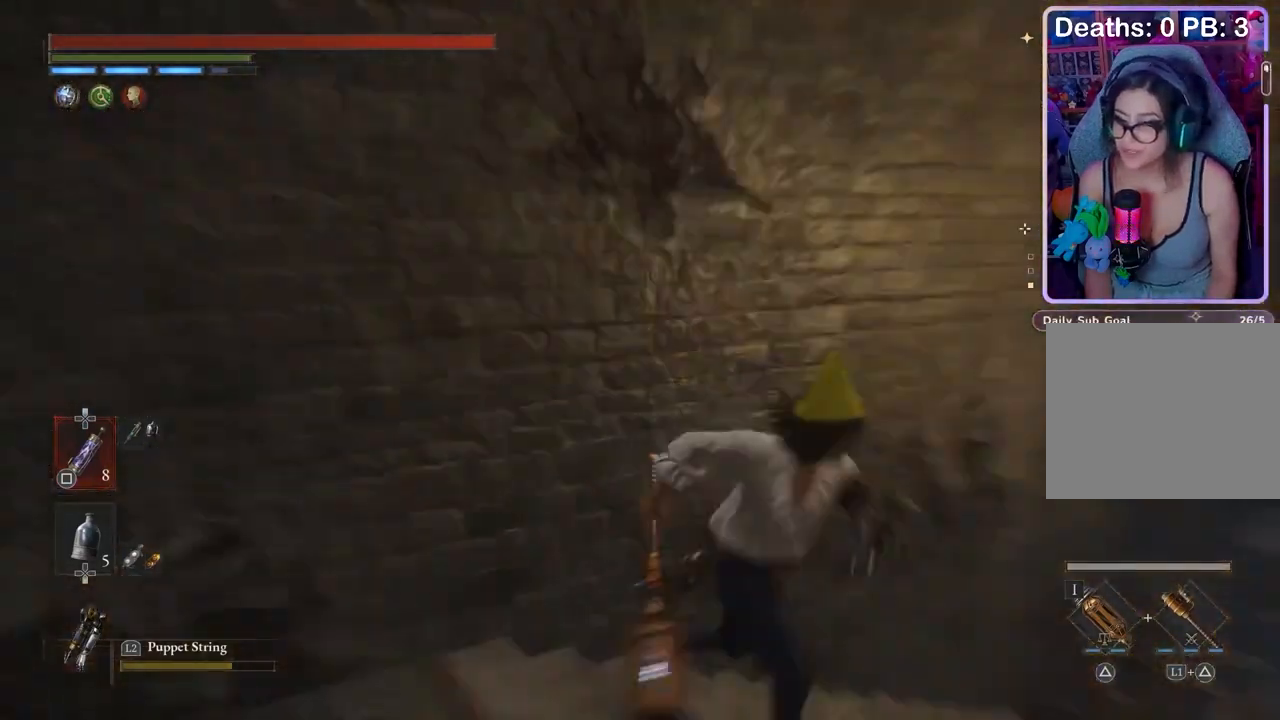
Gameplay with a controller (PlayStation layout); each line is a JSON object with the inputs held at the frame after it. "events" lists button and stick changes between this image and that frame as [ms after this image, input, new state], when the widget could be followed in between. Not read: CIRCLE.
{"buttons": [], "left_stick": "up-left", "right_stick": "right", "events": [[33, "left_stick", "left"], [100, "left_stick", "center"], [133, "right_stick", "center"], [167, "left_stick", "up-left"], [300, "left_stick", "center"], [367, "left_stick", "up-left"], [500, "right_stick", "right"]]}
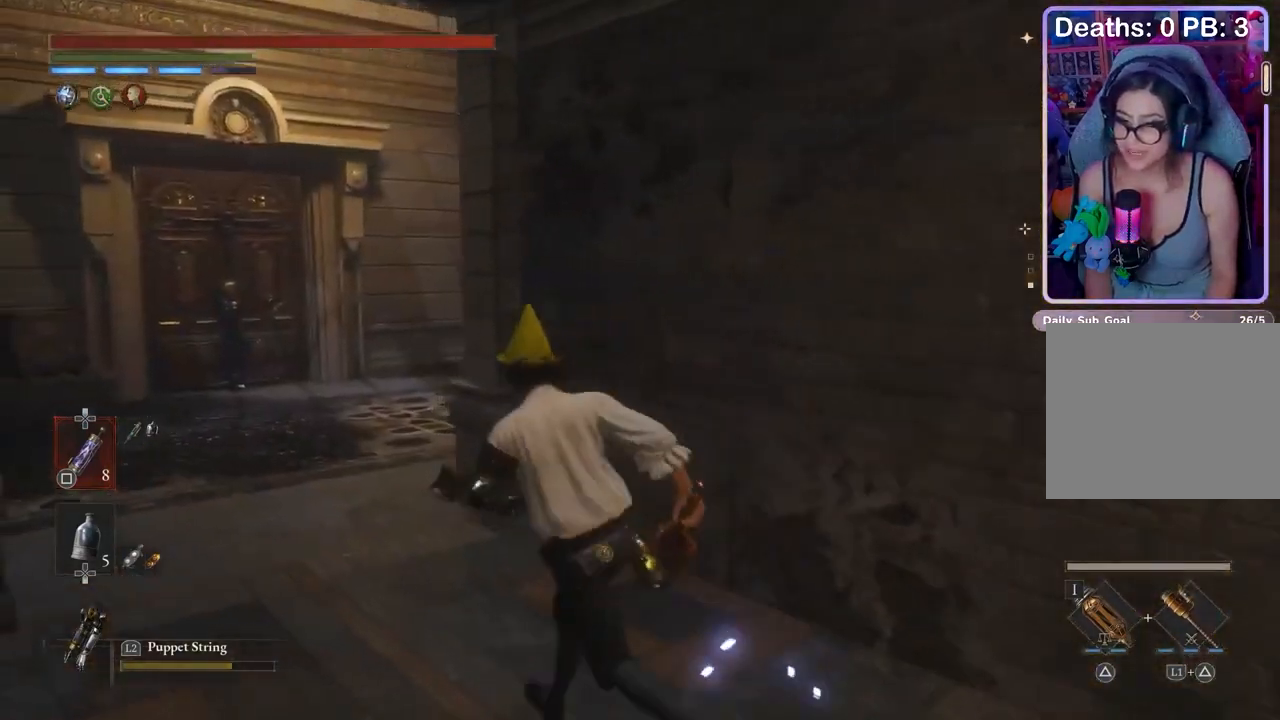
{"buttons": [], "left_stick": "center", "right_stick": "center", "events": [[100, "right_stick", "center"], [133, "left_stick", "center"], [233, "left_stick", "up-left"], [333, "right_stick", "up-right"], [367, "left_stick", "center"], [400, "right_stick", "center"]]}
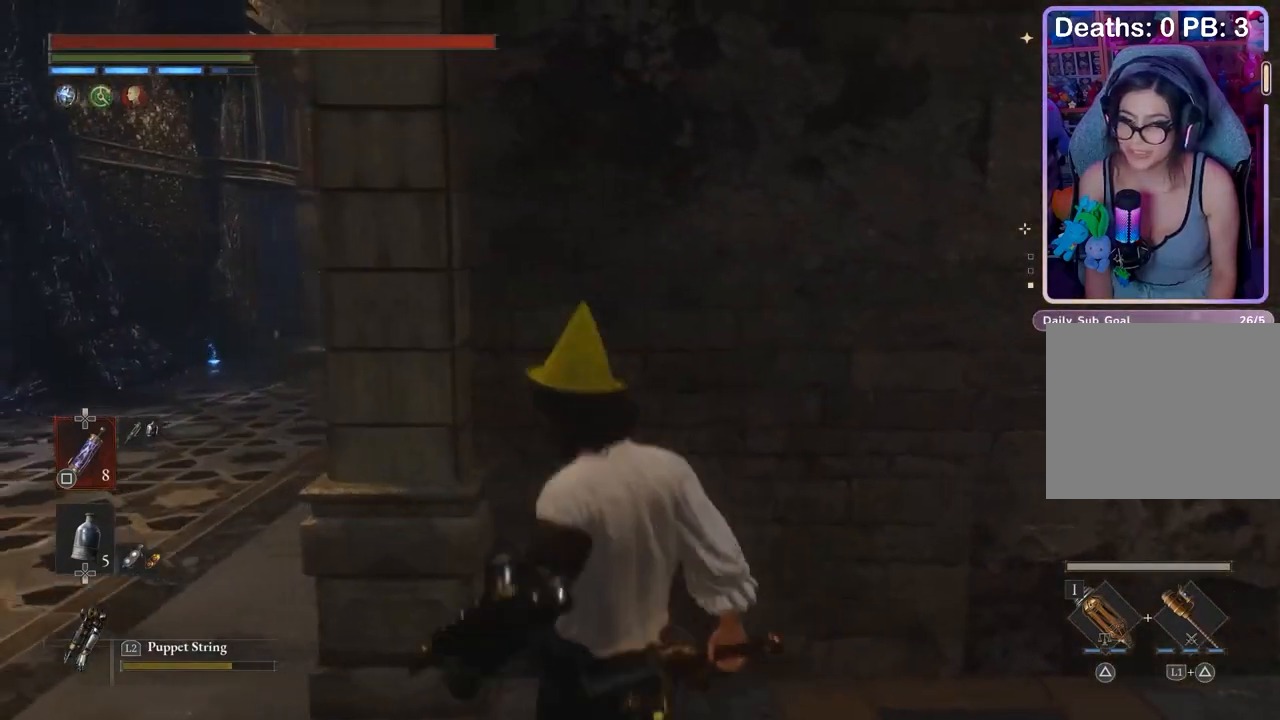
{"buttons": [], "left_stick": "right", "right_stick": "left", "events": [[33, "left_stick", "up-left"], [100, "left_stick", "center"], [333, "left_stick", "right"], [433, "right_stick", "left"]]}
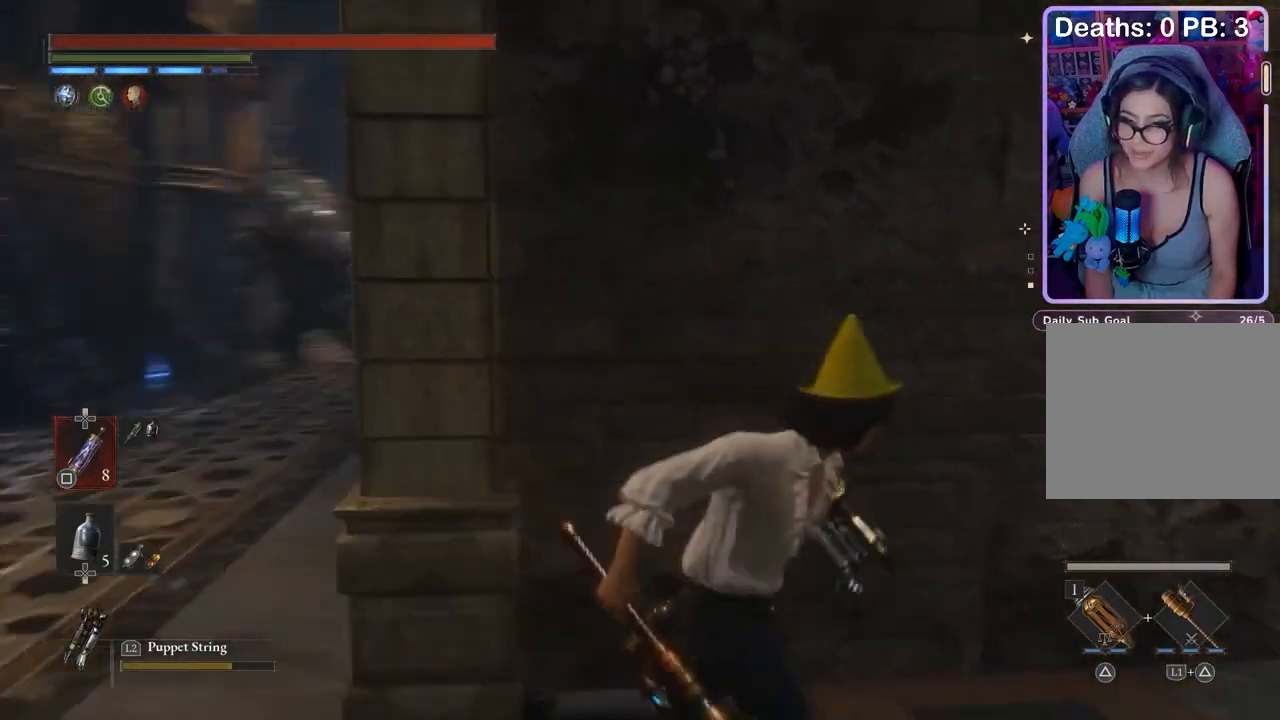
{"buttons": [], "left_stick": "down", "right_stick": "center", "events": [[33, "left_stick", "center"], [33, "right_stick", "center"], [133, "right_stick", "left"], [200, "left_stick", "down-right"], [267, "right_stick", "center"], [367, "left_stick", "down"], [367, "right_stick", "left"], [433, "right_stick", "center"]]}
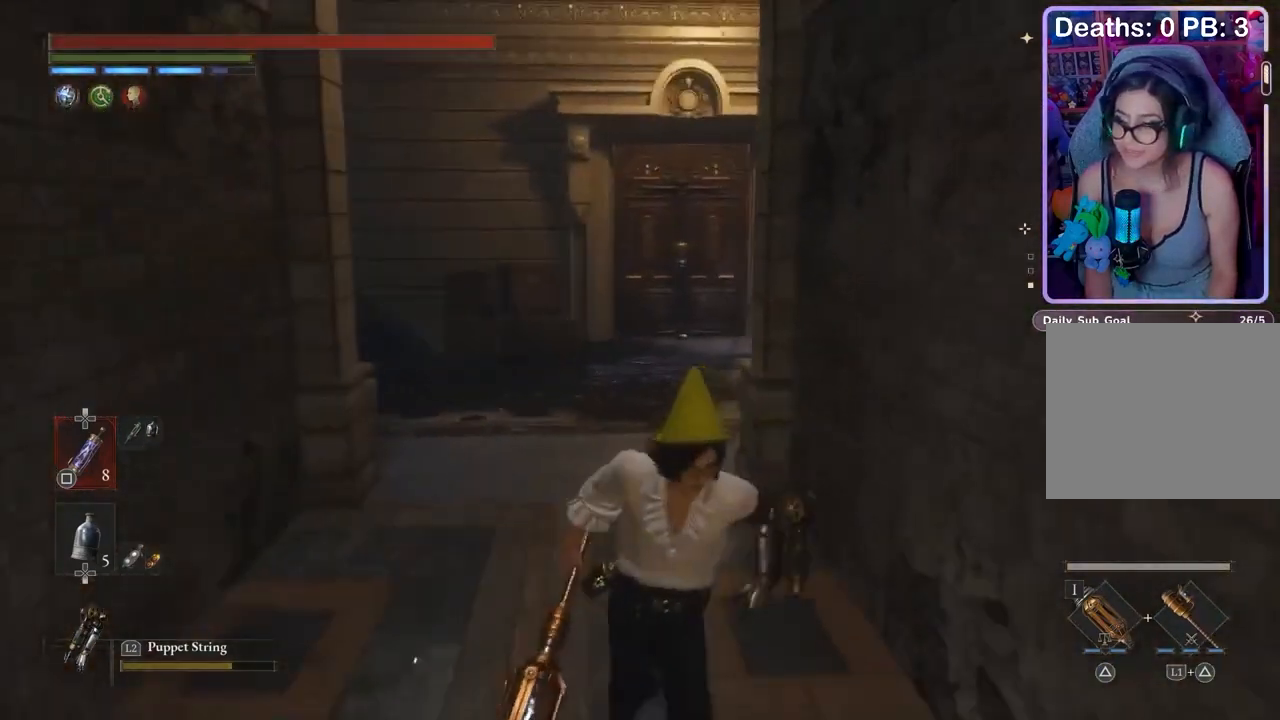
{"buttons": [], "left_stick": "down", "right_stick": "center", "events": [[433, "right_stick", "left"], [500, "right_stick", "center"]]}
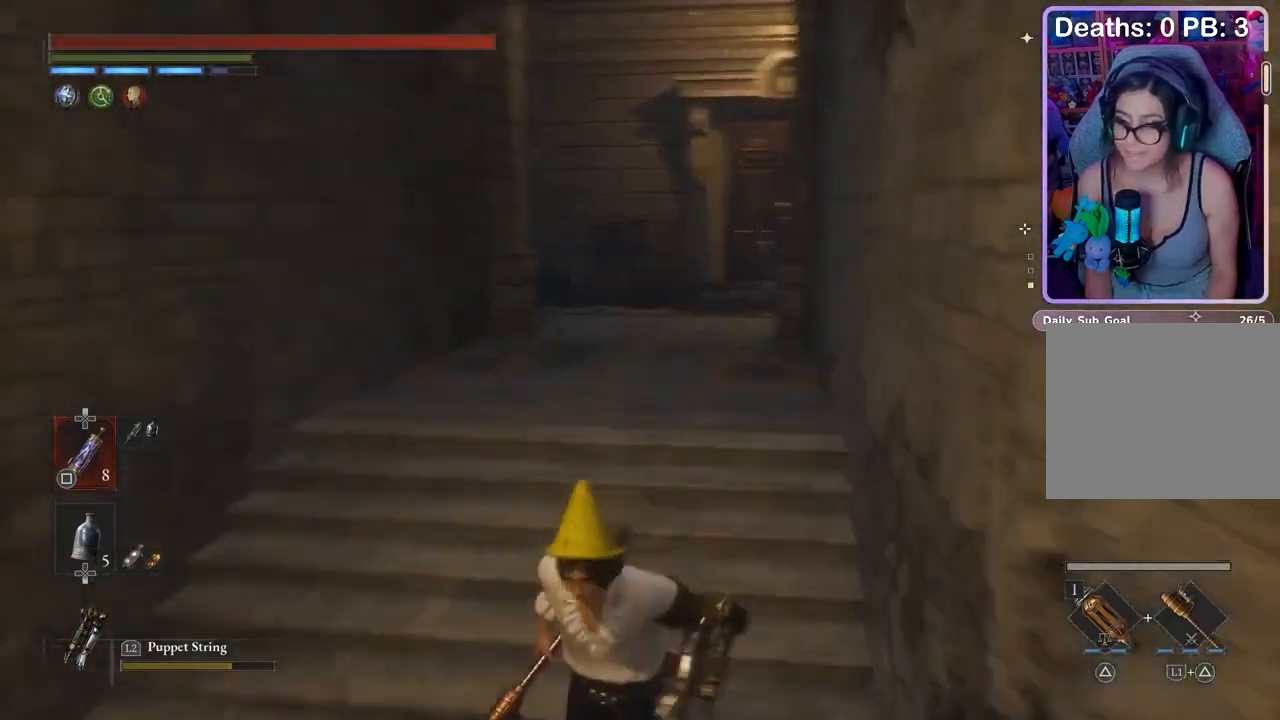
{"buttons": [], "left_stick": "left", "right_stick": "center", "events": [[33, "left_stick", "down-left"], [500, "left_stick", "left"]]}
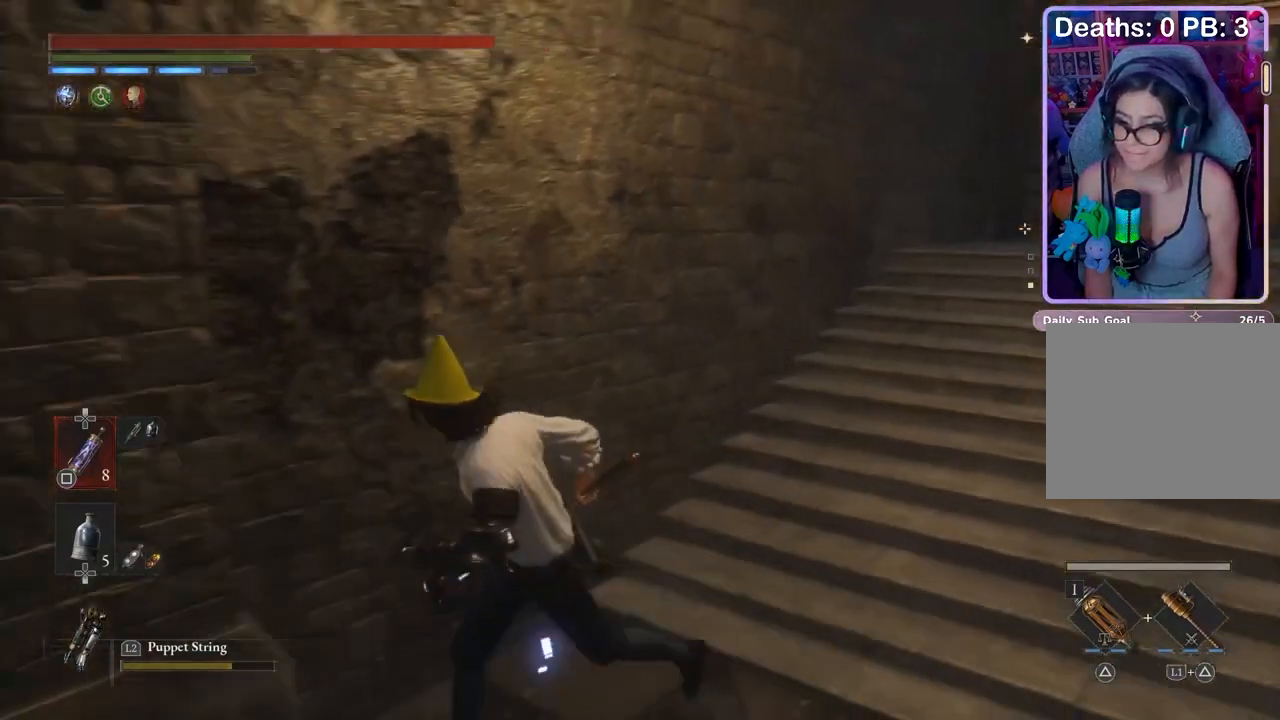
{"buttons": [], "left_stick": "down-left", "right_stick": "center", "events": [[167, "left_stick", "down-left"], [300, "right_stick", "right"], [400, "right_stick", "center"]]}
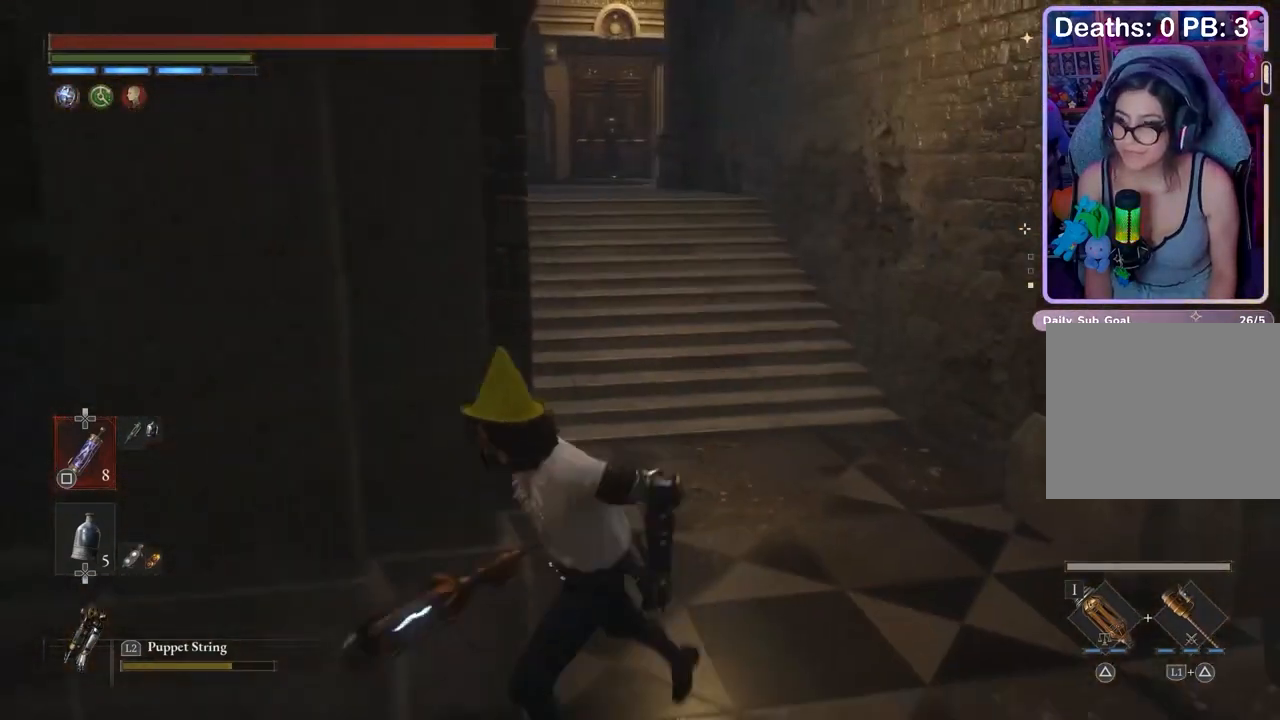
{"buttons": [], "left_stick": "center", "right_stick": "center", "events": [[133, "left_stick", "up"], [200, "left_stick", "center"], [233, "right_stick", "up-left"], [300, "right_stick", "center"]]}
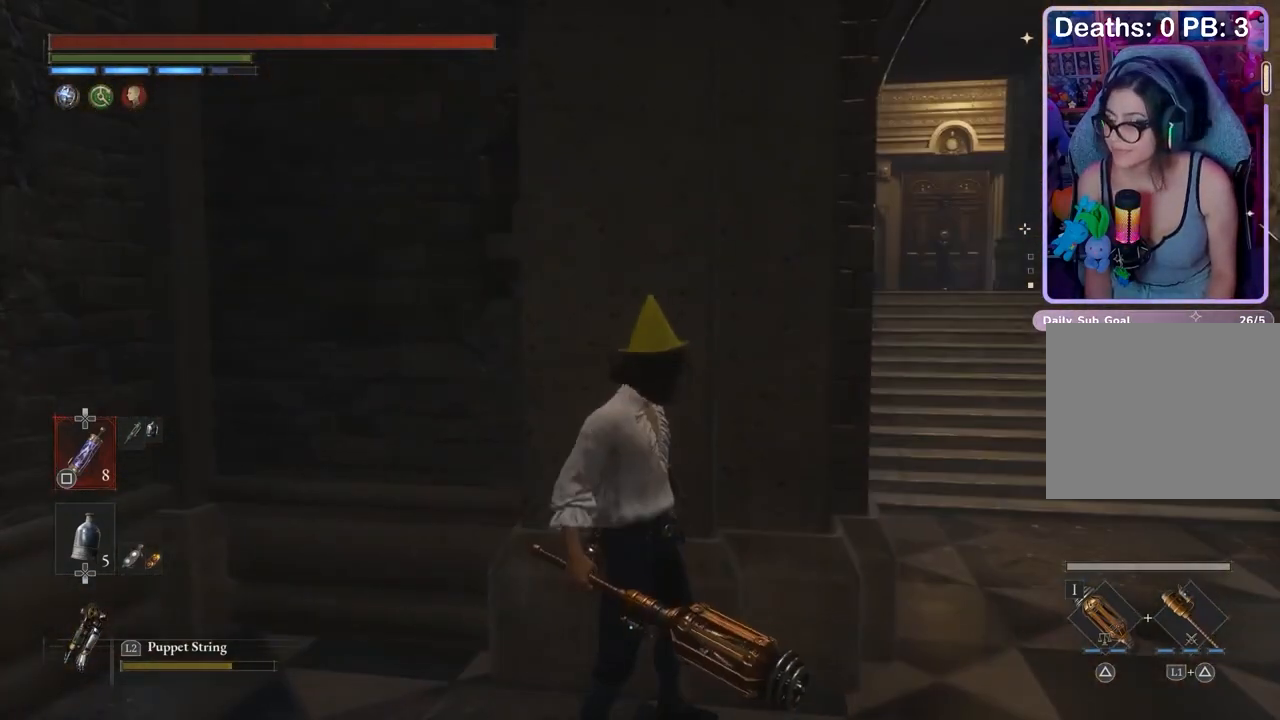
{"buttons": [], "left_stick": "center", "right_stick": "center", "events": []}
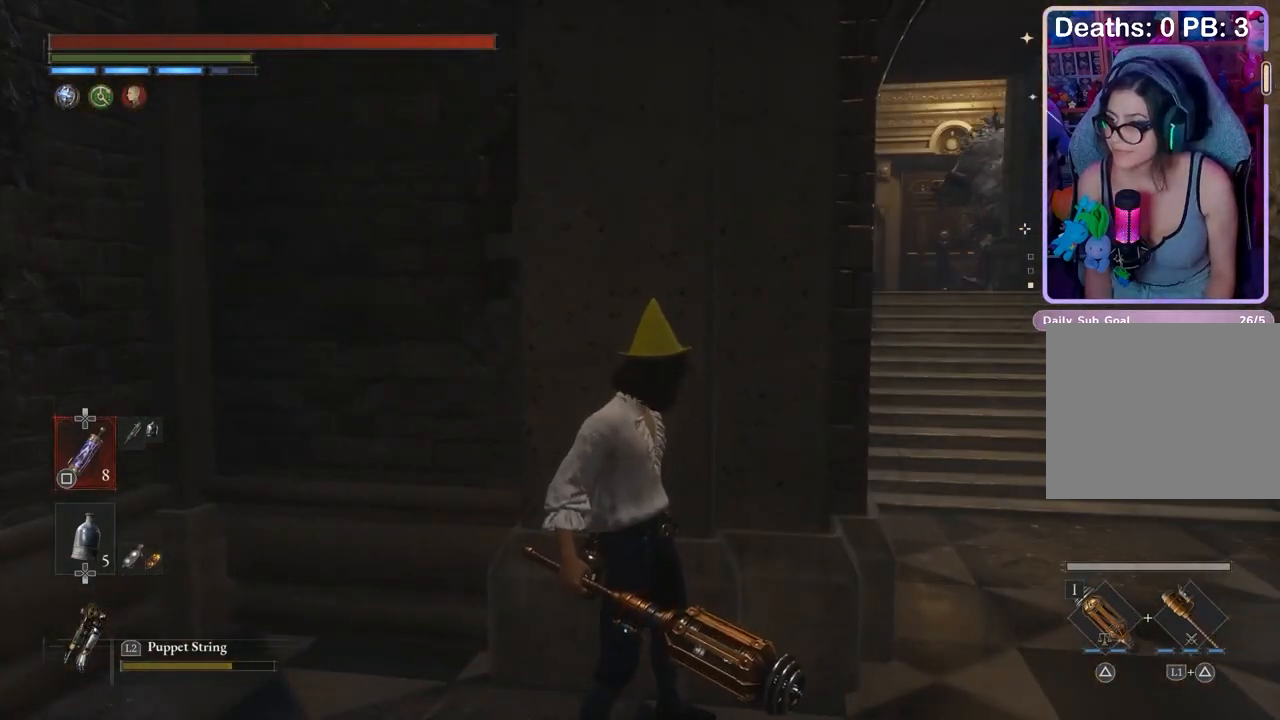
{"buttons": [], "left_stick": "center", "right_stick": "center", "events": []}
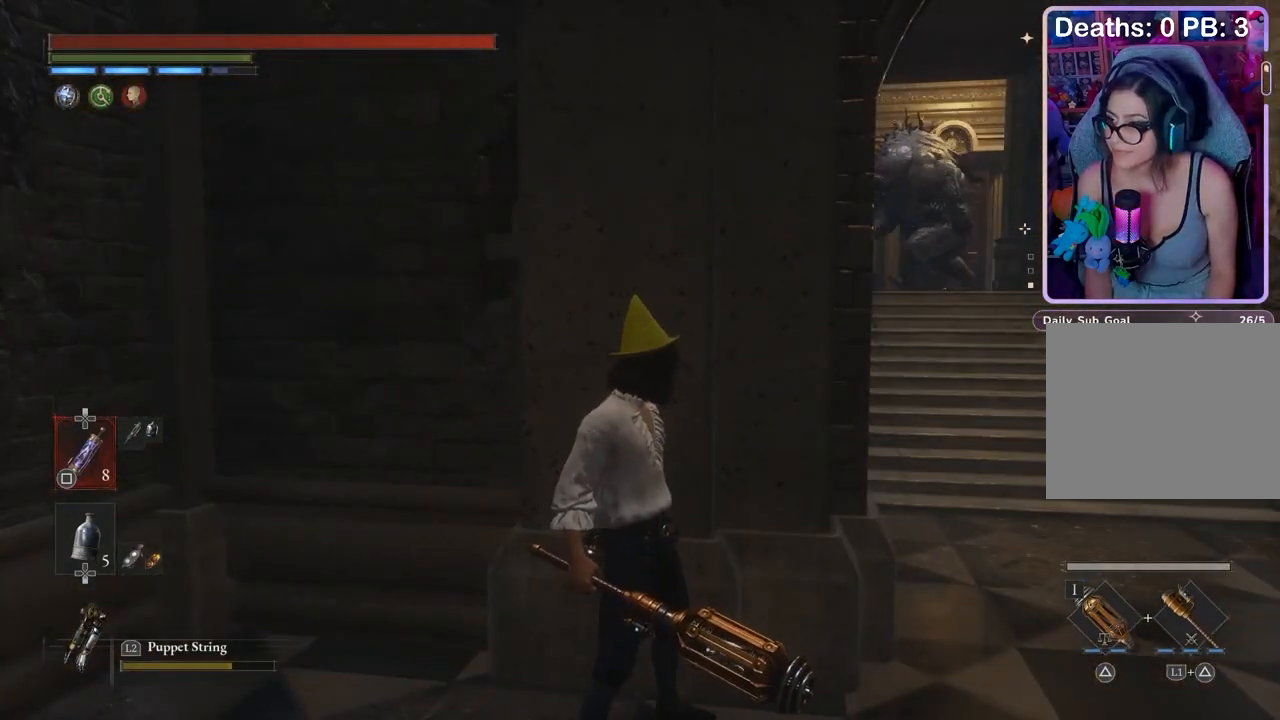
{"buttons": [], "left_stick": "center", "right_stick": "center", "events": []}
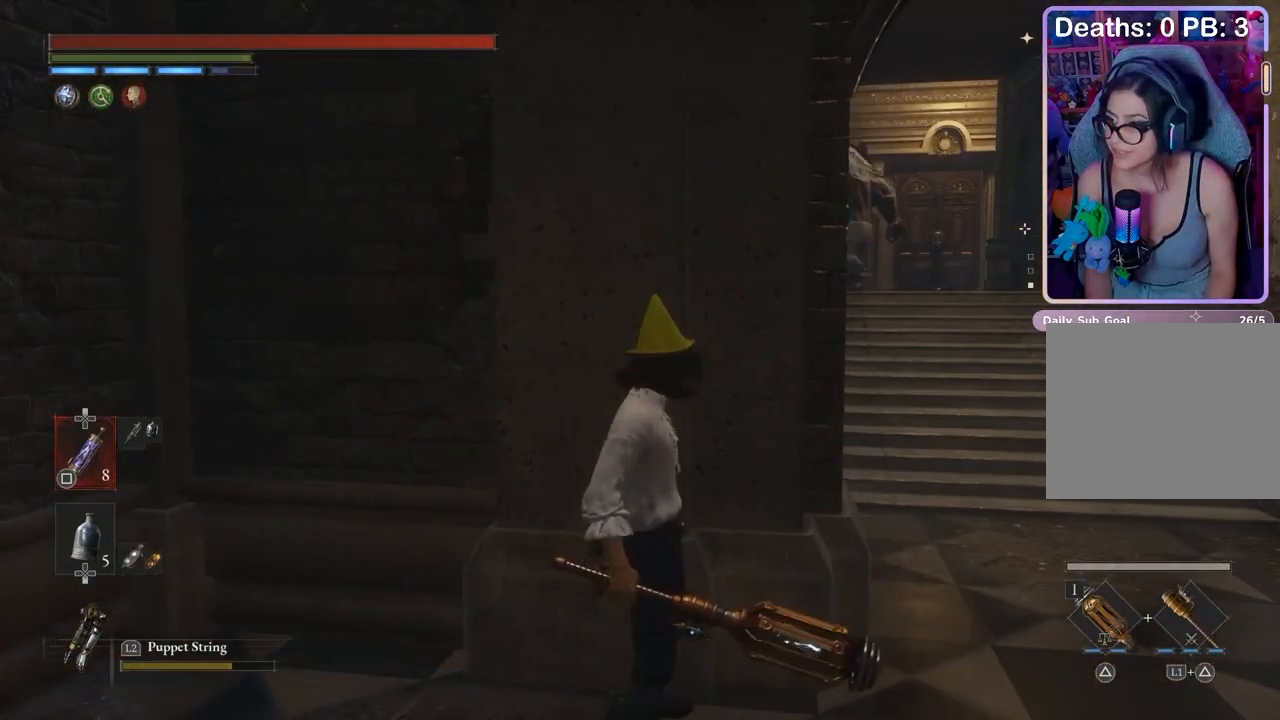
{"buttons": [], "left_stick": "center", "right_stick": "right", "events": [[500, "right_stick", "right"]]}
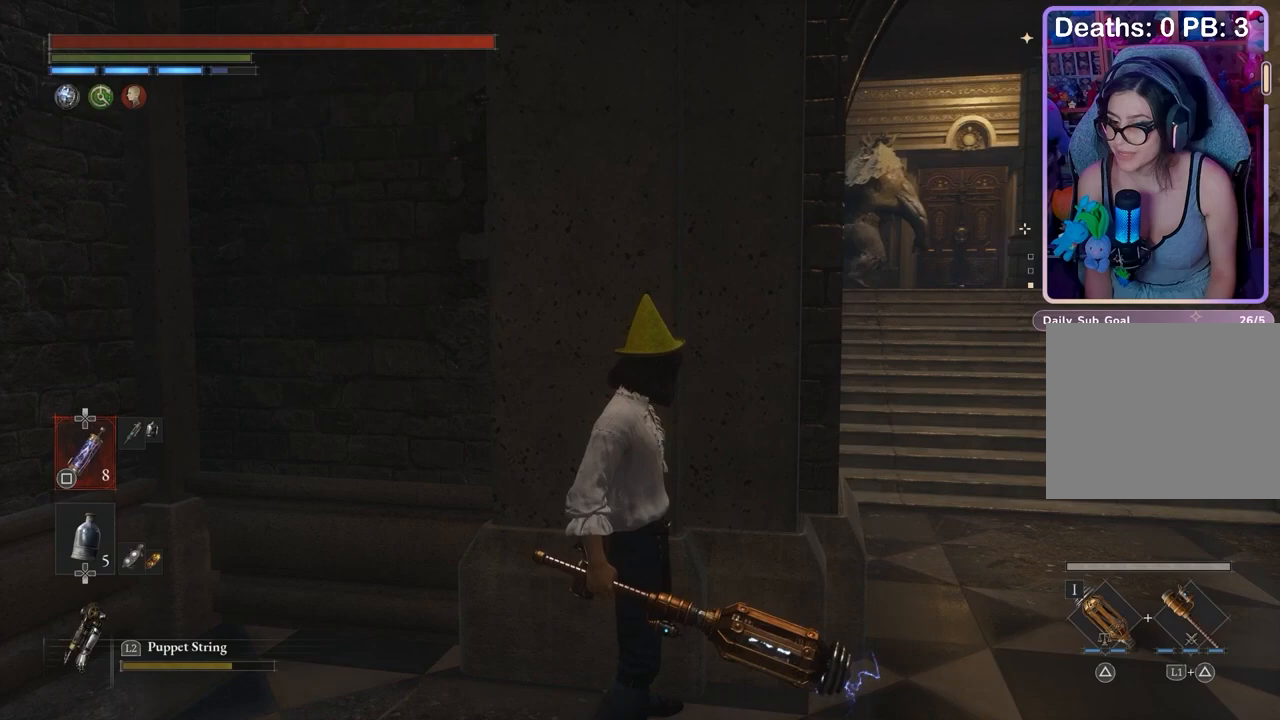
{"buttons": [], "left_stick": "center", "right_stick": "center", "events": [[67, "right_stick", "center"]]}
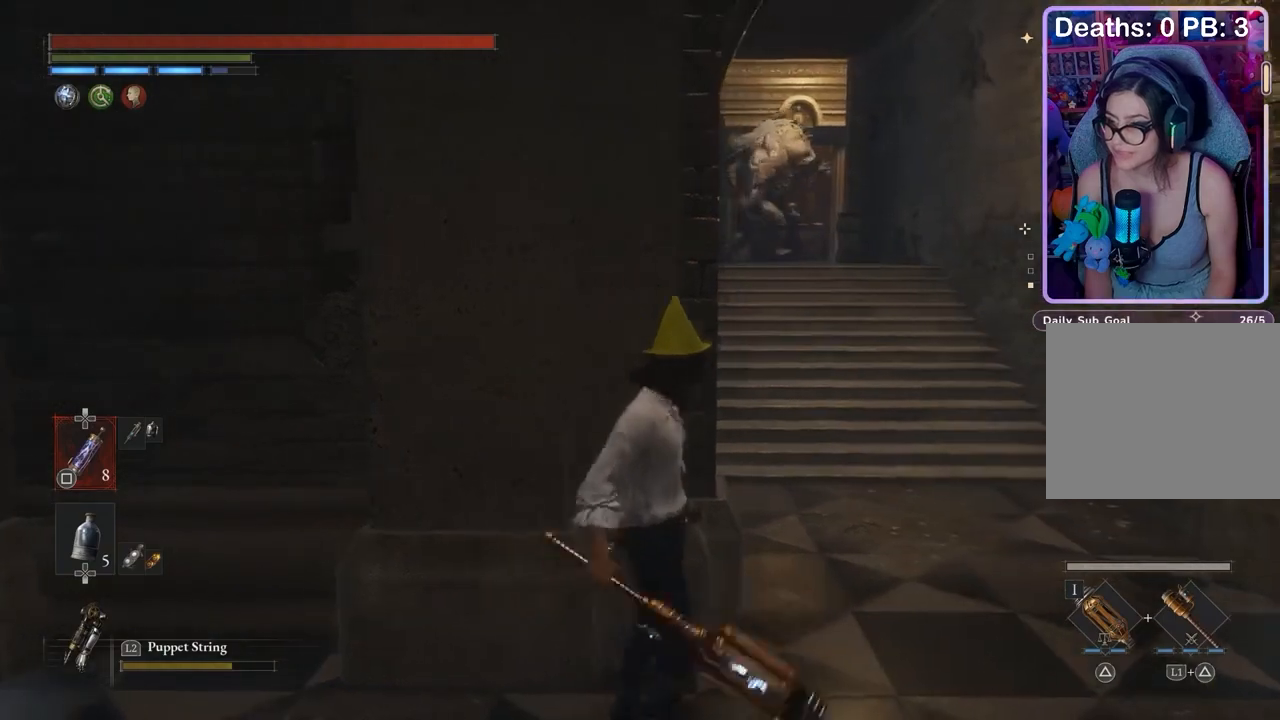
{"buttons": [], "left_stick": "up", "right_stick": "center", "events": [[200, "left_stick", "up-right"], [300, "left_stick", "up"]]}
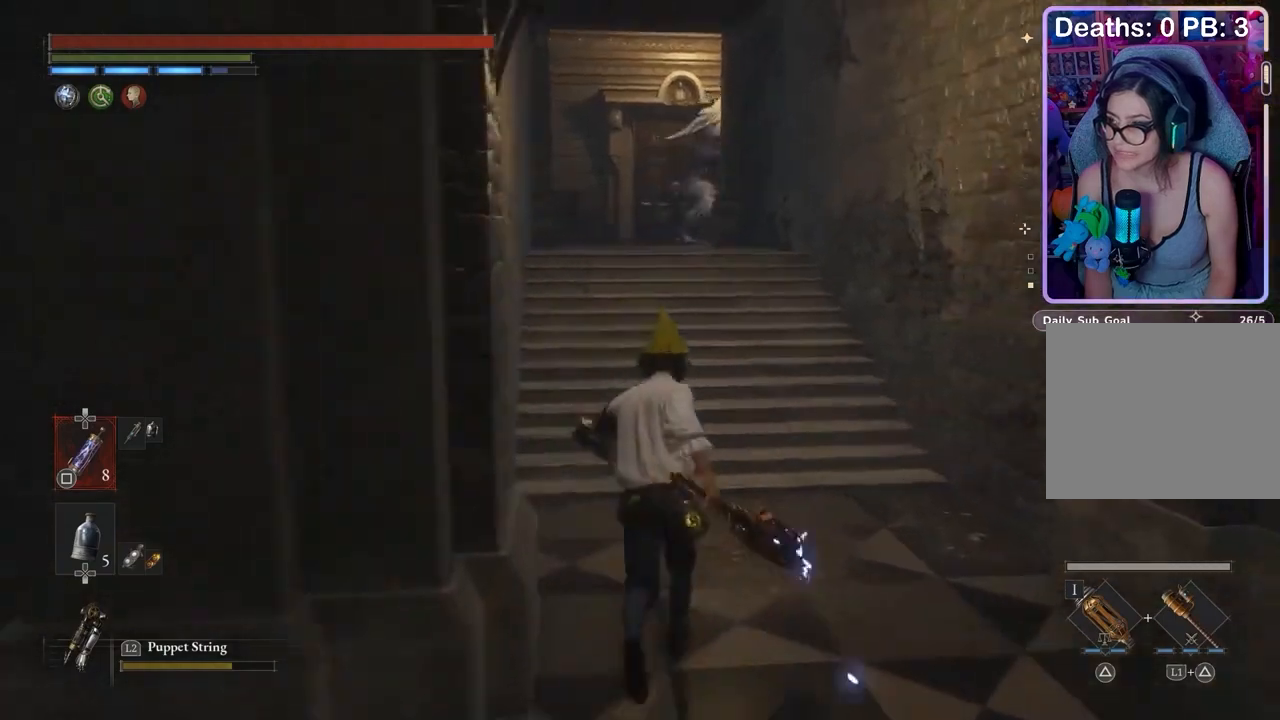
{"buttons": [], "left_stick": "up", "right_stick": "center", "events": []}
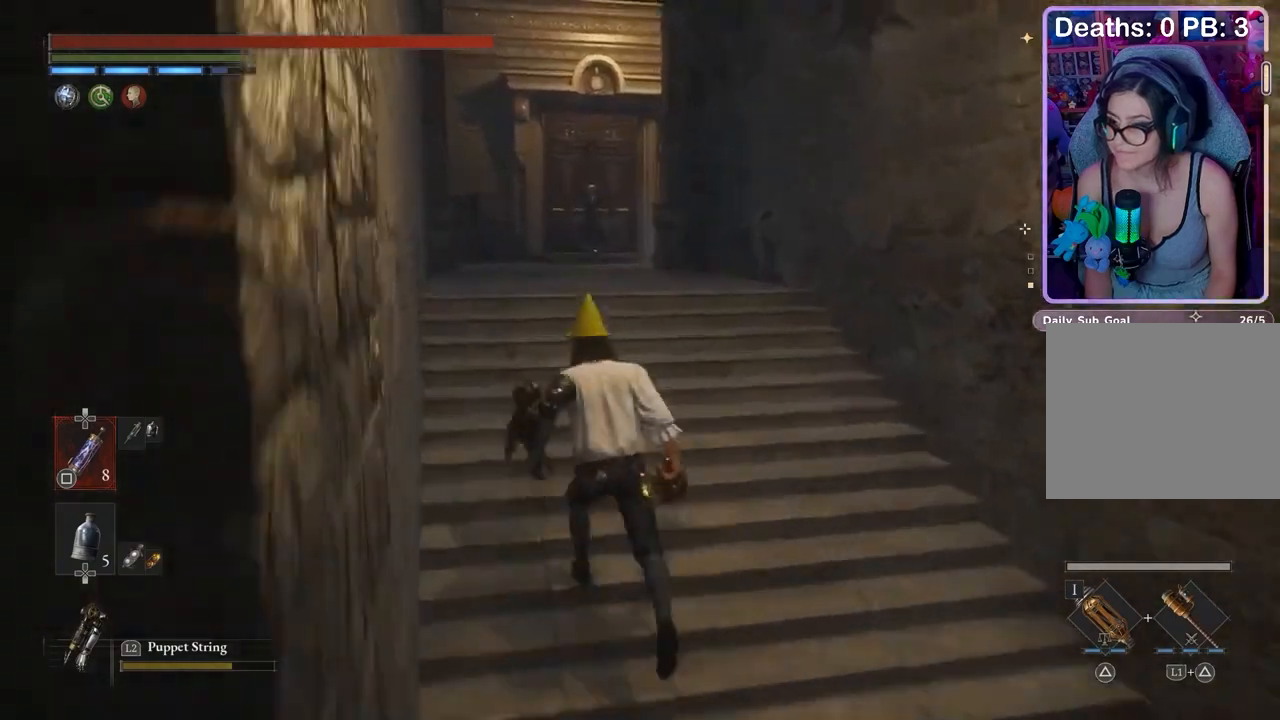
{"buttons": [], "left_stick": "up", "right_stick": "right", "events": [[467, "right_stick", "right"]]}
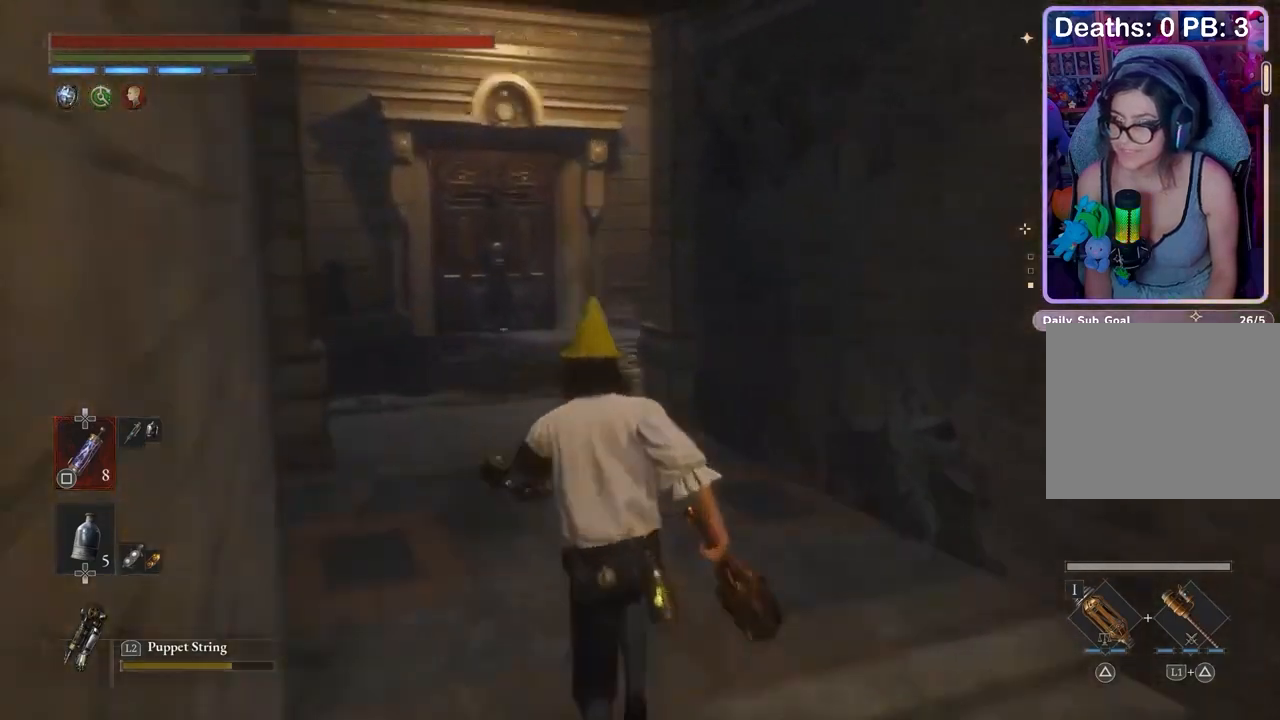
{"buttons": [], "left_stick": "center", "right_stick": "center", "events": [[67, "right_stick", "center"], [167, "right_stick", "right"], [200, "left_stick", "up-left"], [400, "right_stick", "center"], [500, "left_stick", "center"]]}
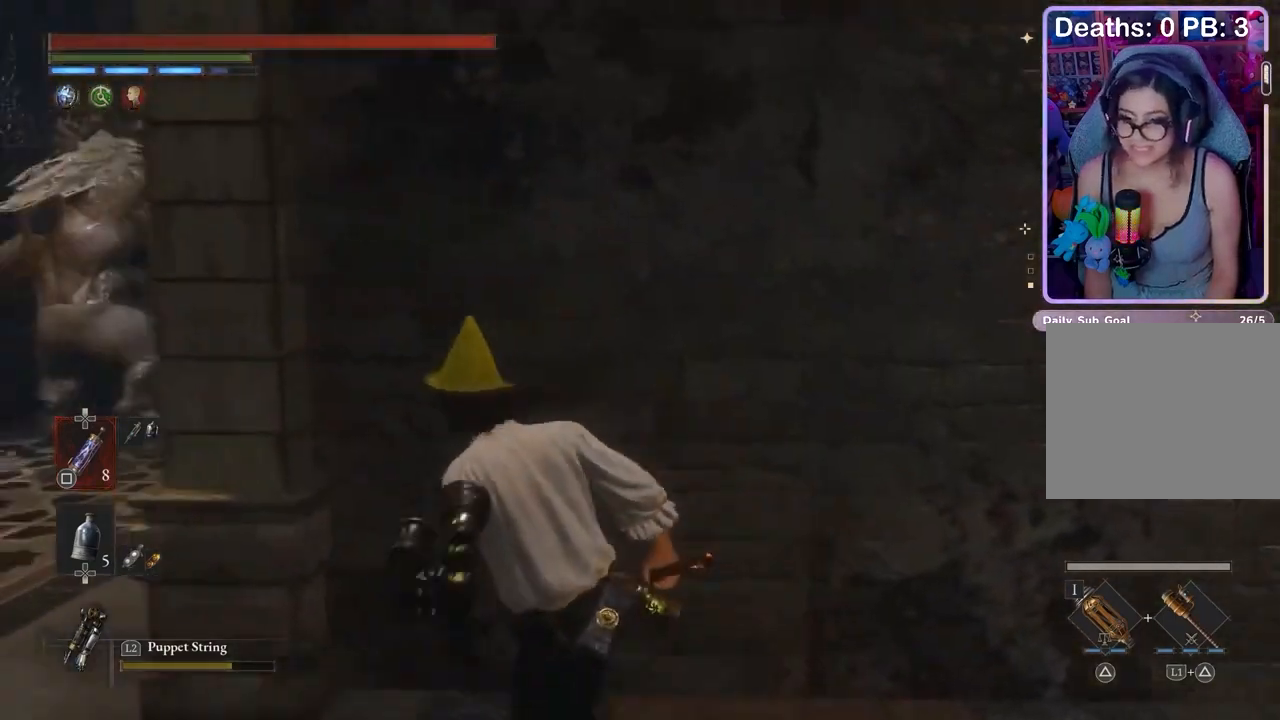
{"buttons": [], "left_stick": "up-left", "right_stick": "center", "events": [[100, "left_stick", "left"], [133, "right_stick", "right"], [167, "left_stick", "center"], [200, "right_stick", "center"], [333, "left_stick", "left"], [433, "left_stick", "up-left"]]}
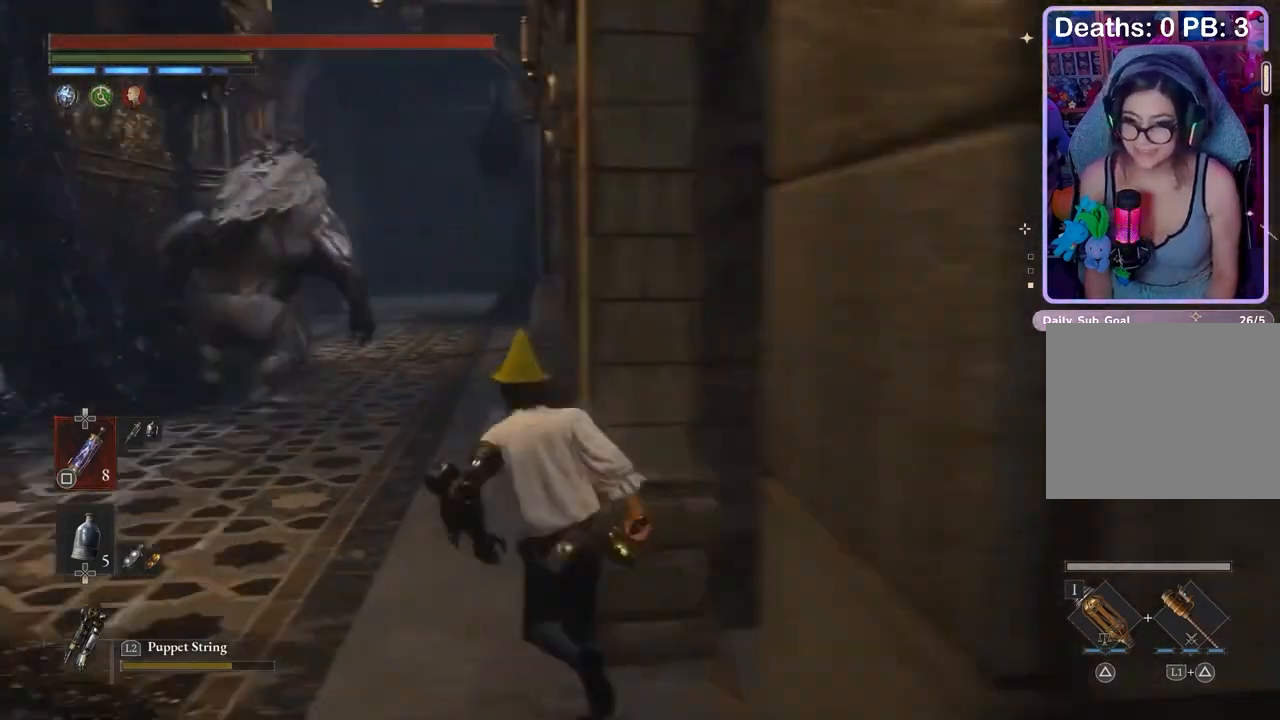
{"buttons": [], "left_stick": "up", "right_stick": "center", "events": [[33, "left_stick", "up"]]}
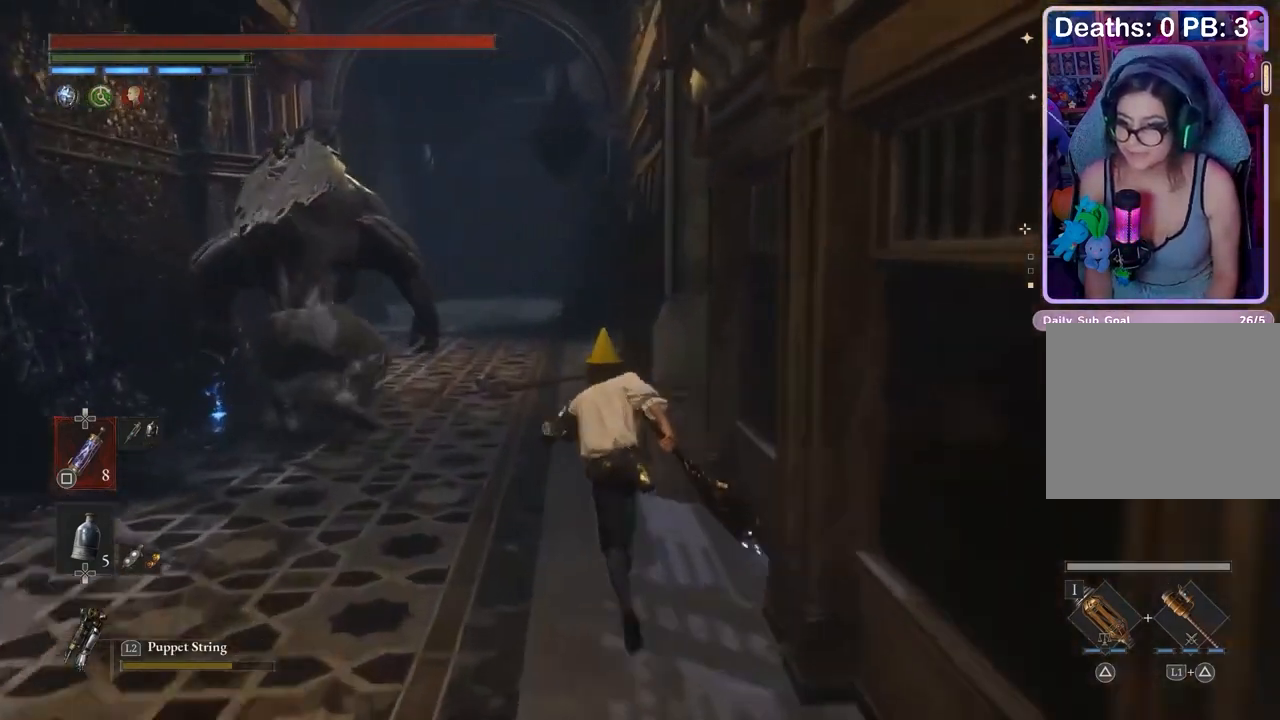
{"buttons": [], "left_stick": "up", "right_stick": "center", "events": []}
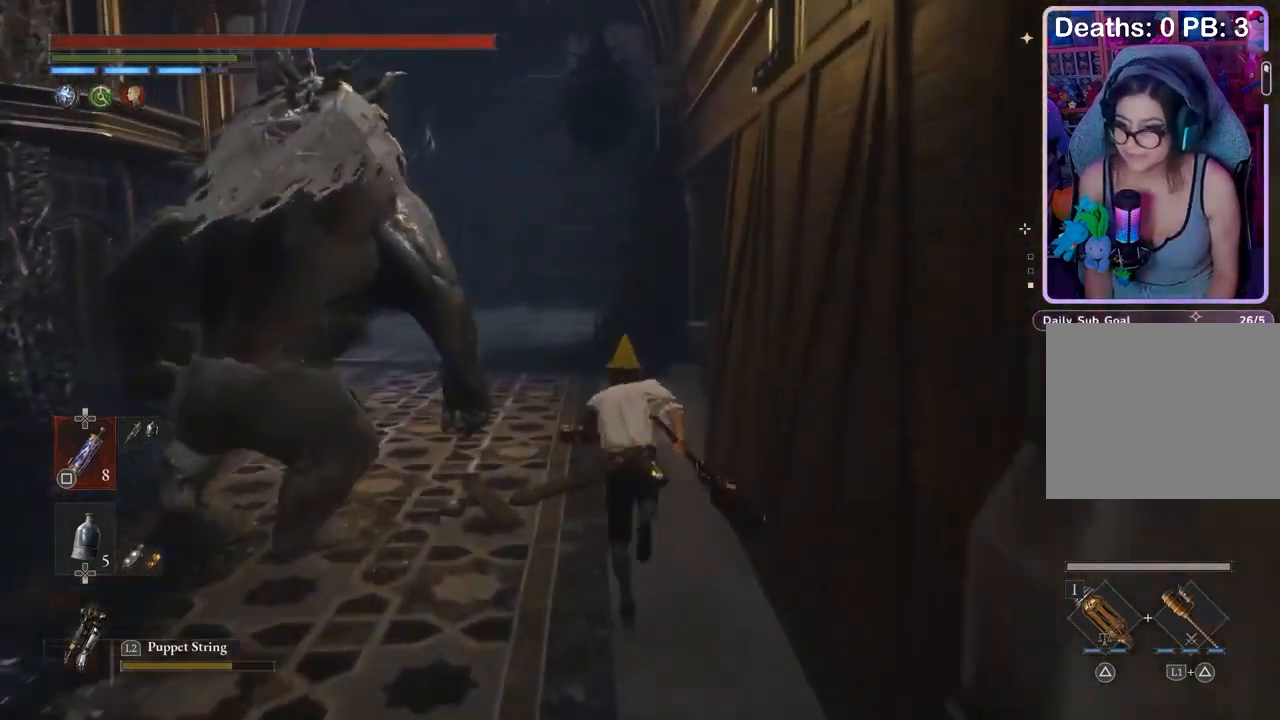
{"buttons": [], "left_stick": "up", "right_stick": "center", "events": []}
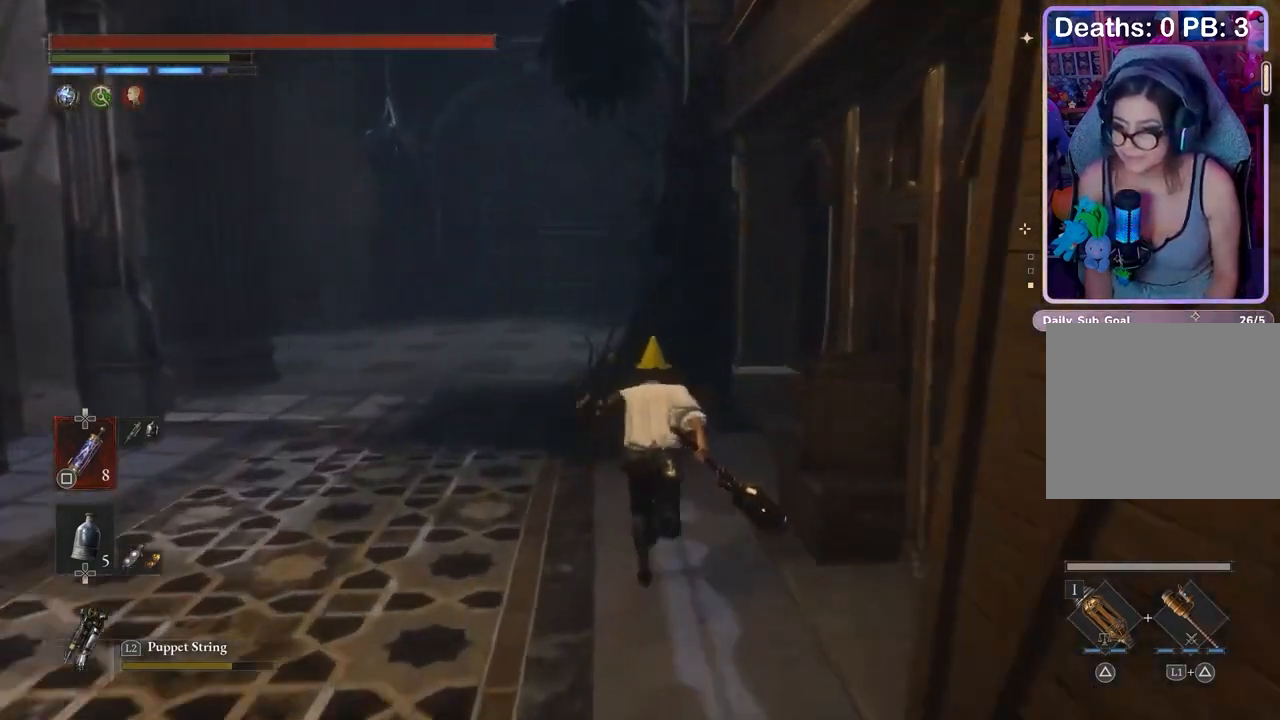
{"buttons": [], "left_stick": "up", "right_stick": "center", "events": []}
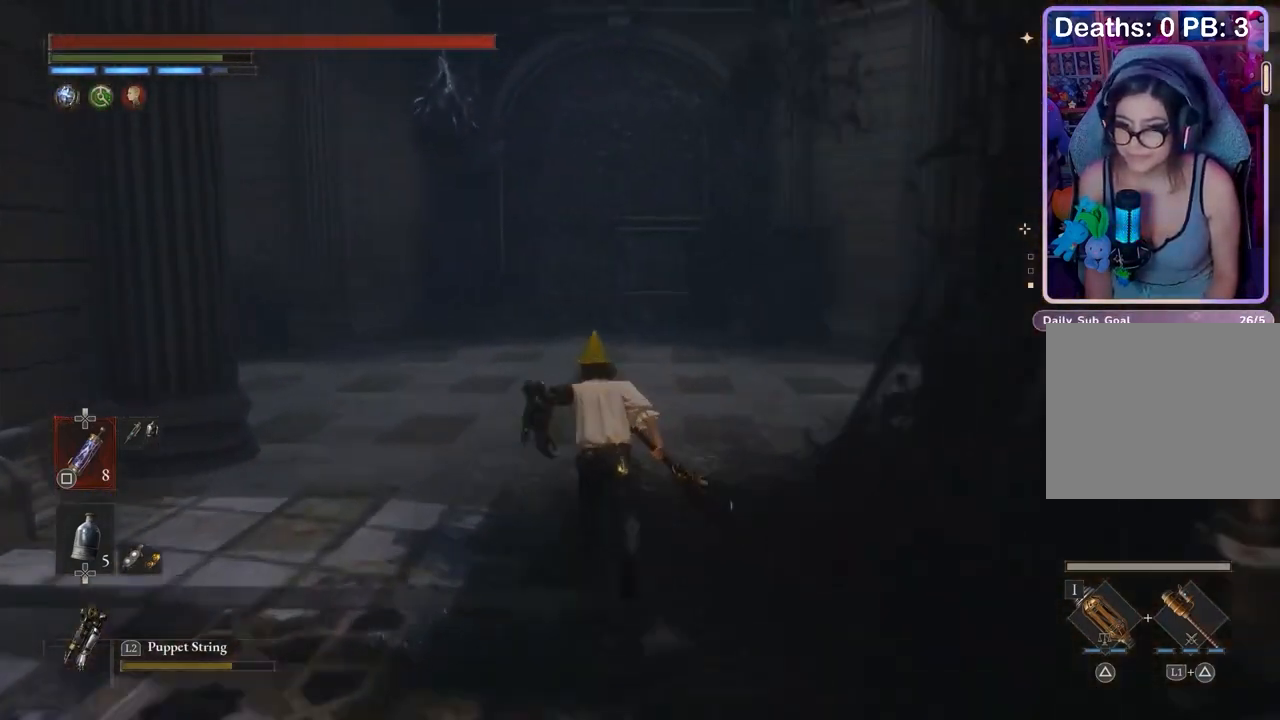
{"buttons": [], "left_stick": "up", "right_stick": "center", "events": [[267, "left_stick", "up-left"], [400, "right_stick", "left"], [467, "left_stick", "up"], [500, "right_stick", "center"]]}
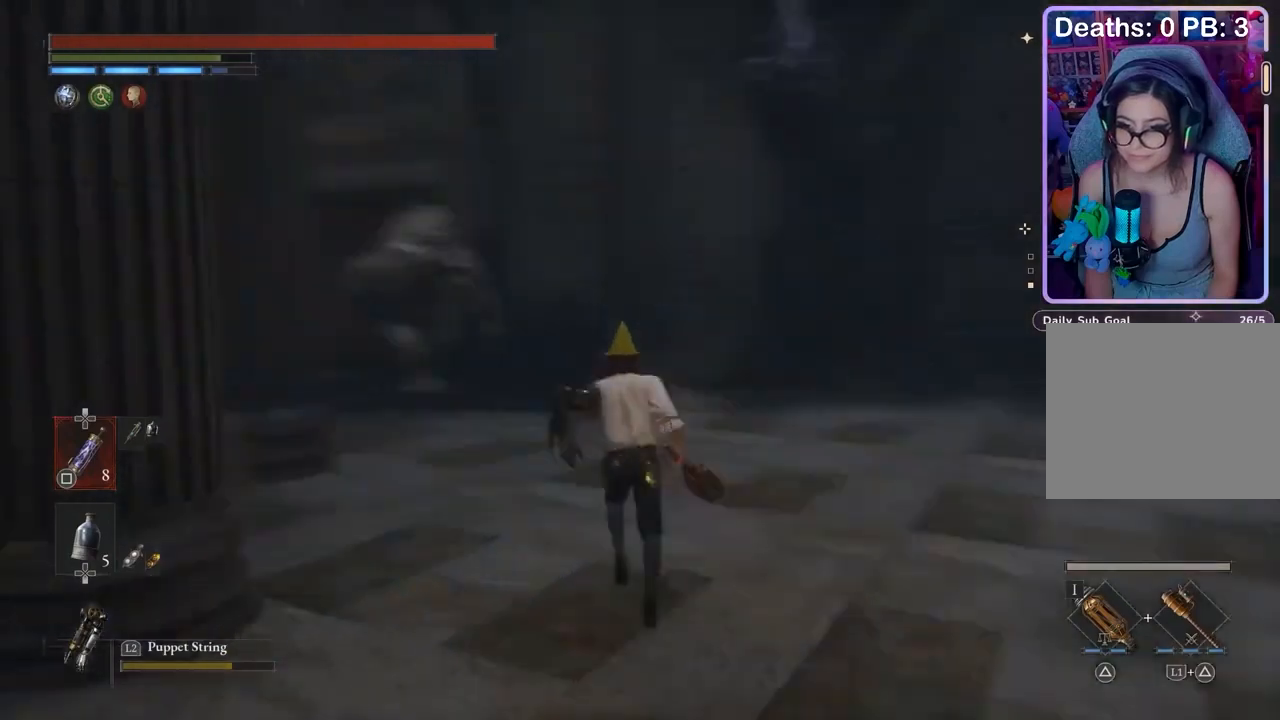
{"buttons": [], "left_stick": "up", "right_stick": "center", "events": []}
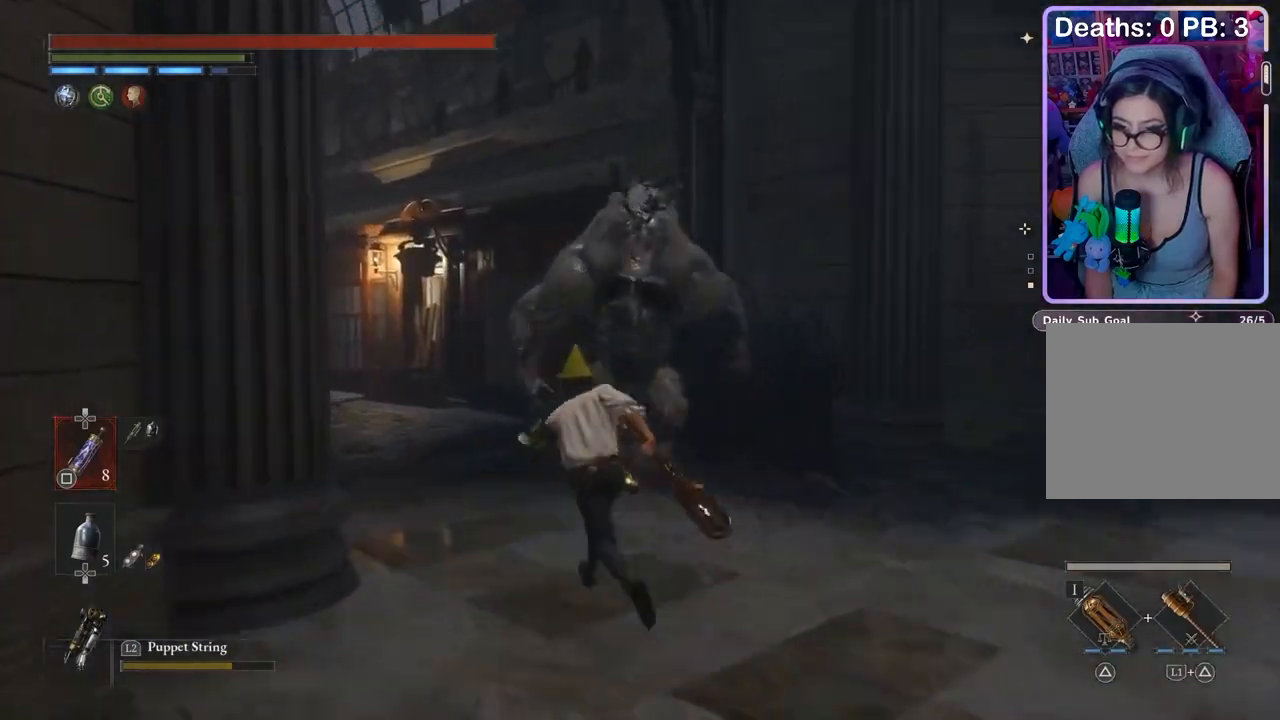
{"buttons": [], "left_stick": "up", "right_stick": "center", "events": []}
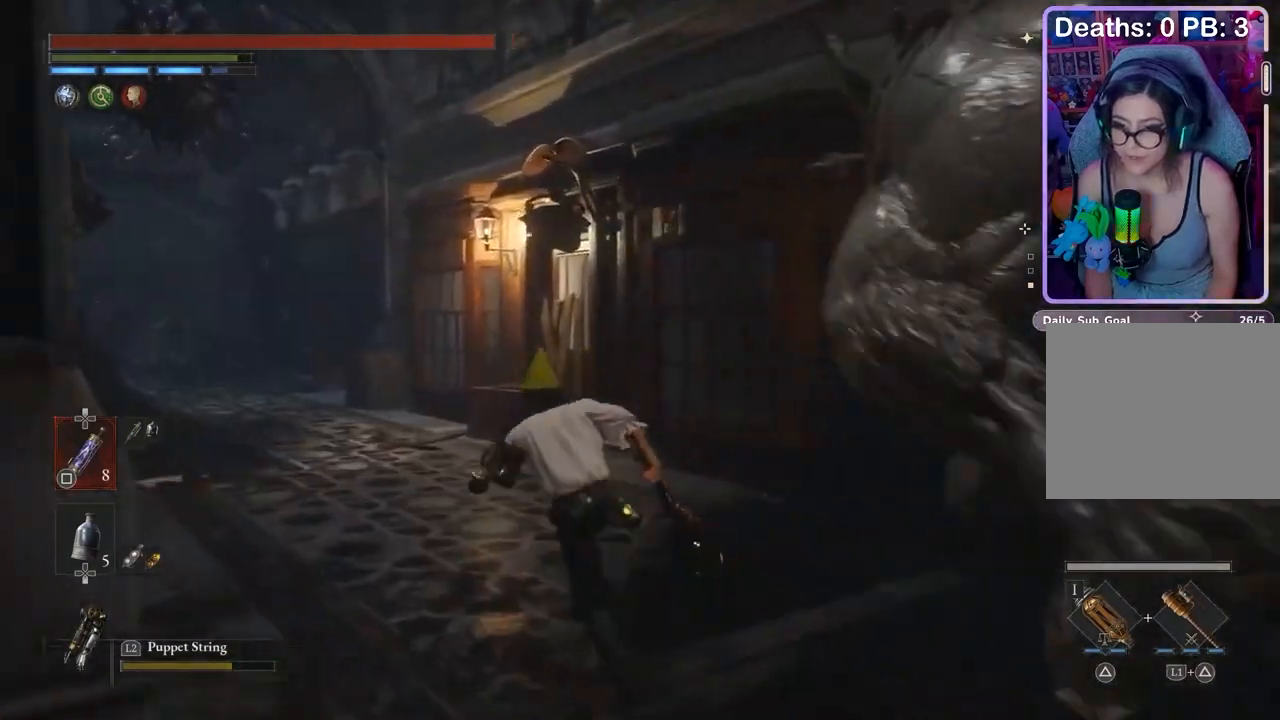
{"buttons": [], "left_stick": "up", "right_stick": "center", "events": []}
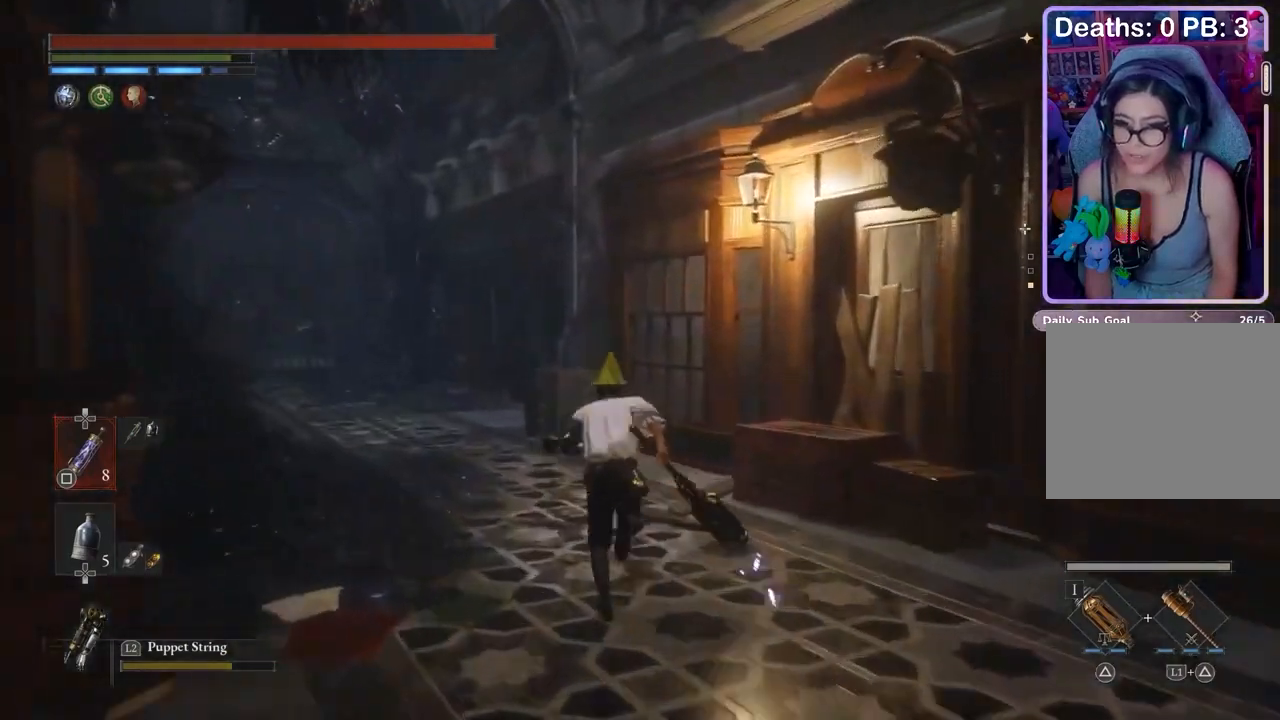
{"buttons": [], "left_stick": "up", "right_stick": "center", "events": [[33, "right_stick", "left"], [100, "right_stick", "center"]]}
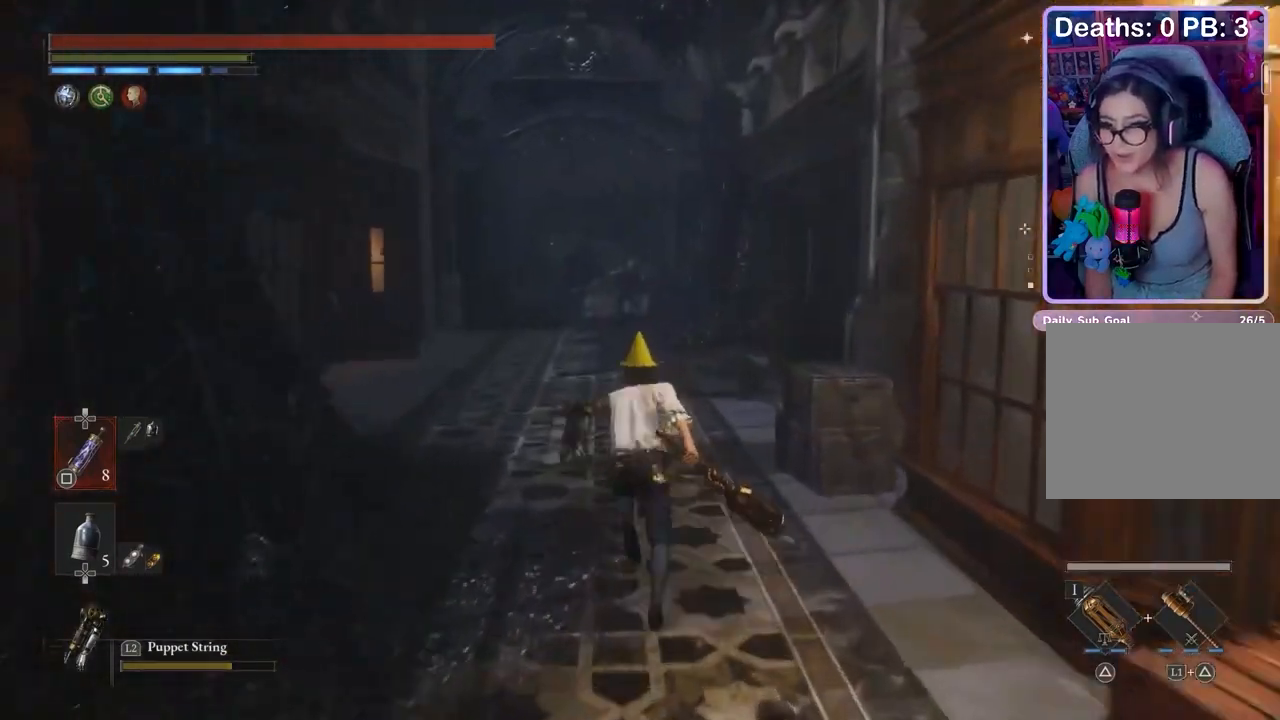
{"buttons": [], "left_stick": "up", "right_stick": "center", "events": []}
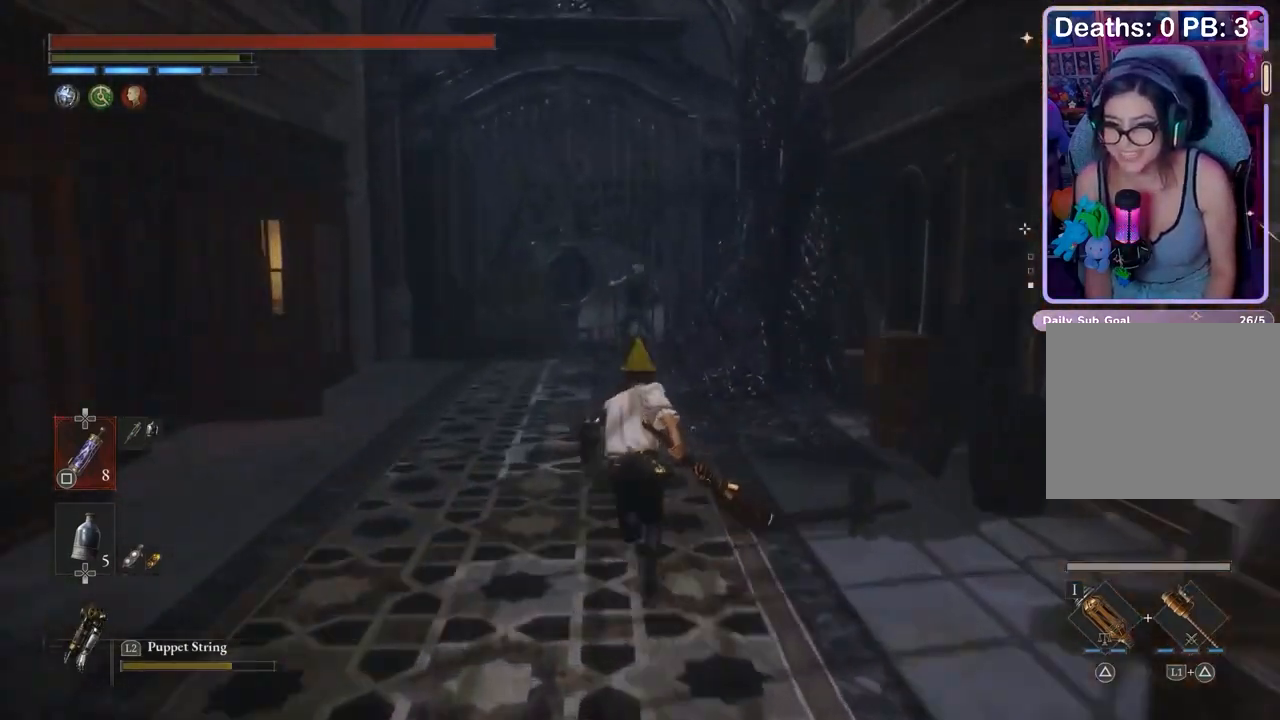
{"buttons": ["L2"], "left_stick": "up", "right_stick": "center", "events": [[100, "right_stick", "left"], [267, "right_stick", "center"], [500, "L2", "down"]]}
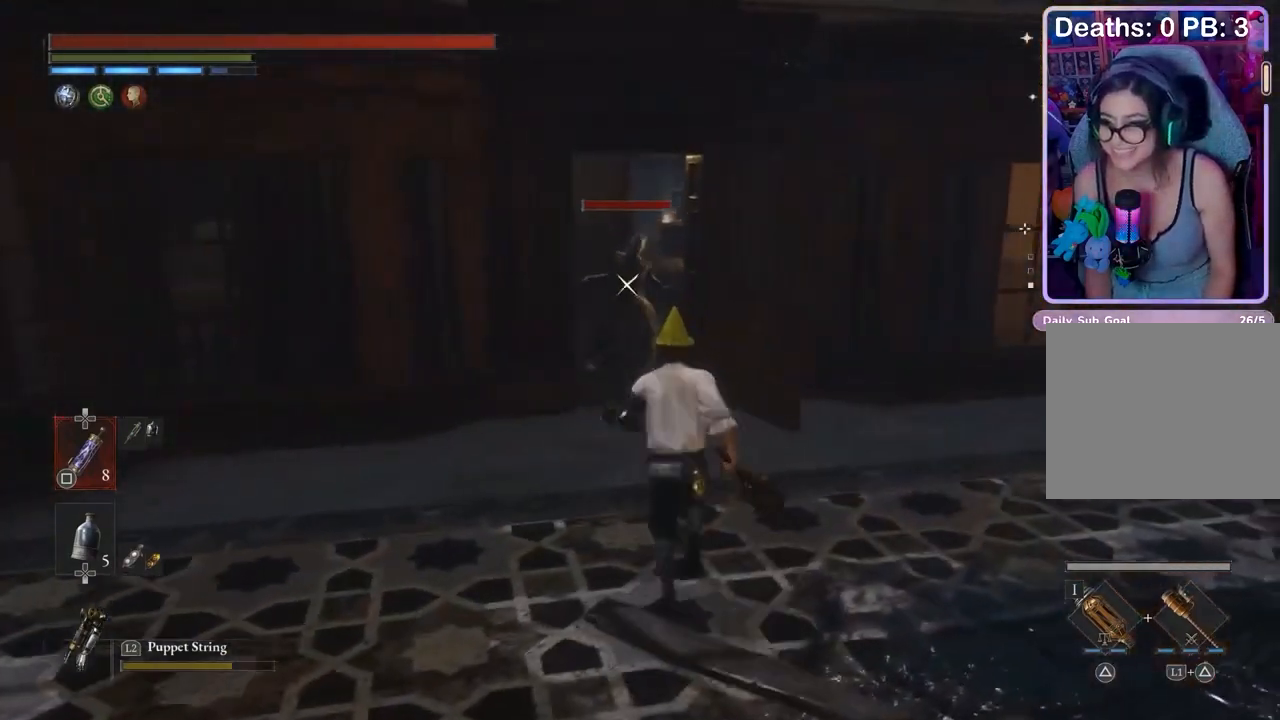
{"buttons": [], "left_stick": "up-right", "right_stick": "center", "events": [[67, "L2", "up"], [100, "left_stick", "center"], [167, "left_stick", "up"], [467, "left_stick", "up-right"]]}